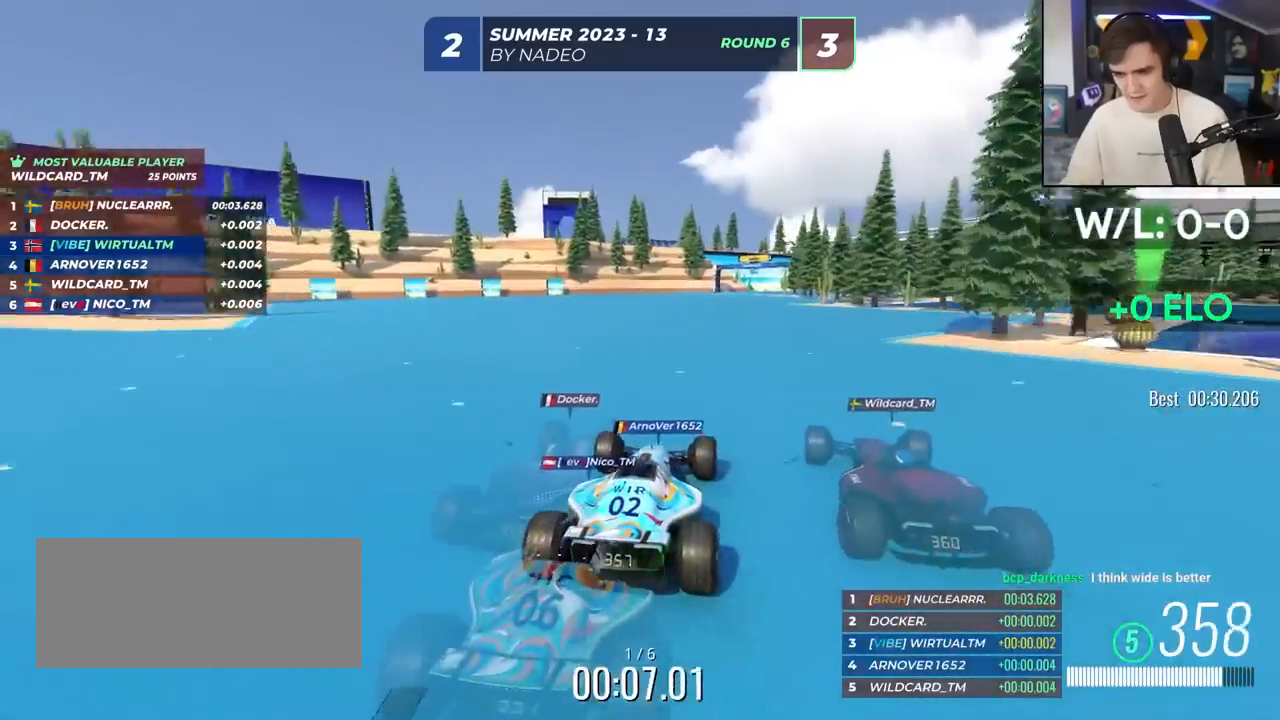
Gameplay with keyboard; each line is a JSON object with the keys held at the frame after it. "events" lists presses ("down") and releases ("up") of "brake", "down", "left", "right" and "up" between this image and that frame as [ms after this image, input, new state], when the widget could be followed in between. No other keys are recorded. Mouse input is not recorded. Key names are as the overlay labels them; some are game actions (e.g. jump) rather than physical keys.
{"keys": ["up"], "events": [[133, "right", "down"], [367, "right", "up"]]}
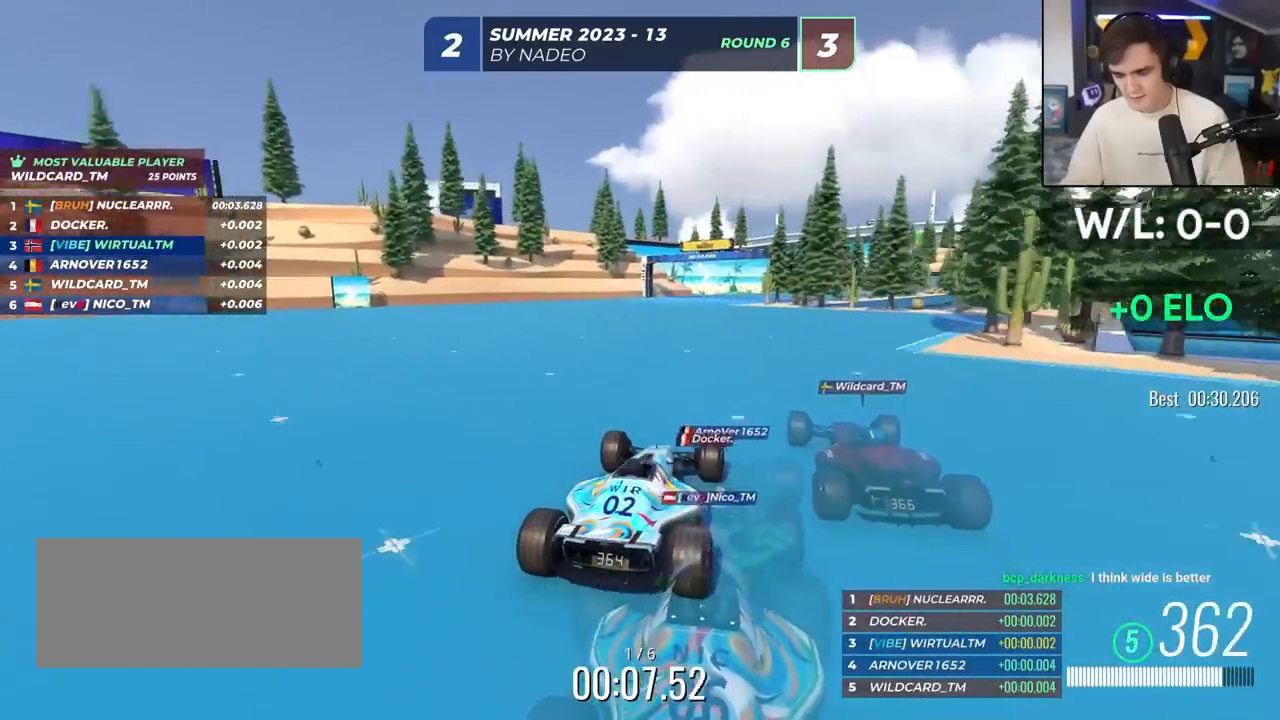
{"keys": ["up"], "events": [[150, "right", "down"], [233, "right", "up"]]}
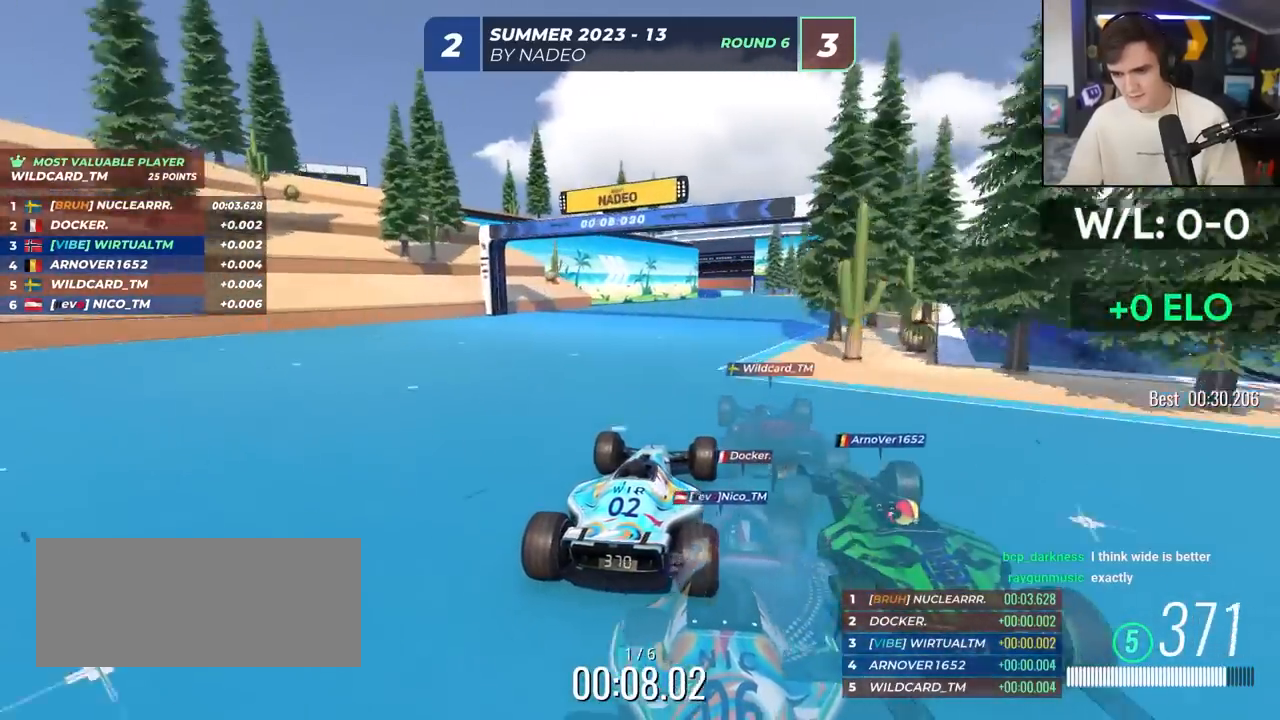
{"keys": ["up"], "events": [[167, "right", "down"], [217, "right", "up"]]}
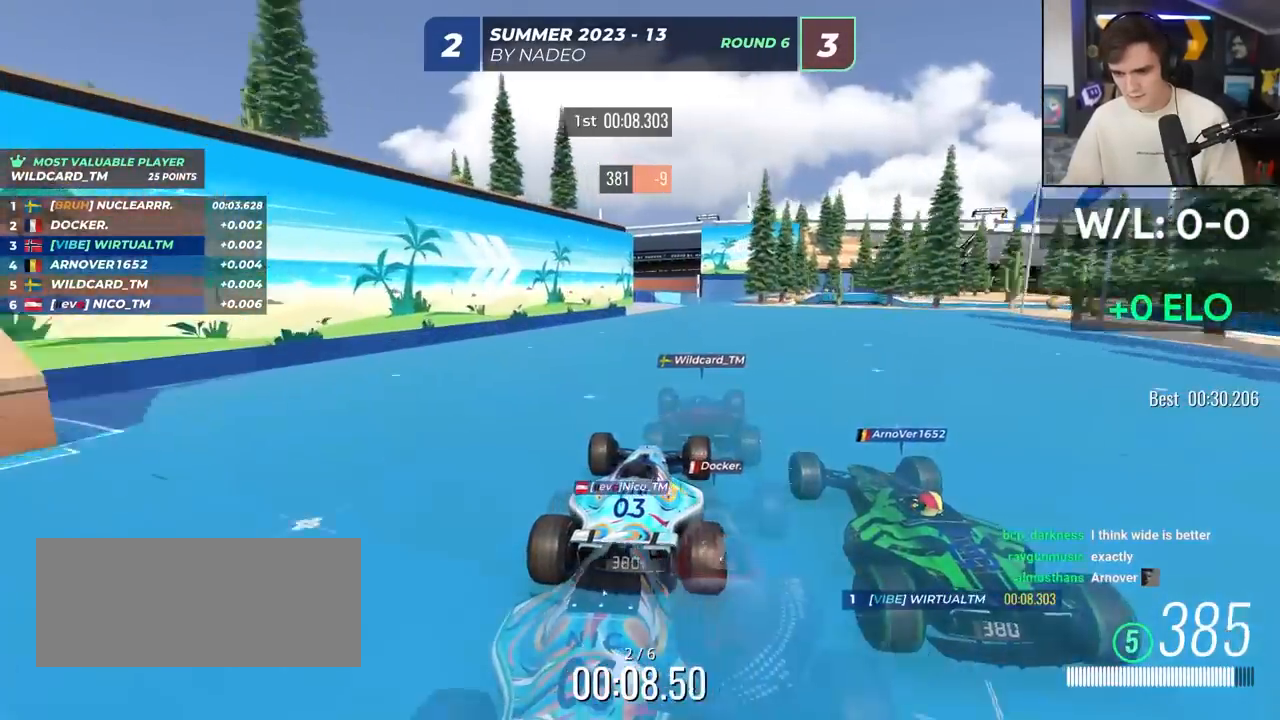
{"keys": ["left", "up"], "events": [[33, "right", "down"], [133, "right", "up"], [500, "left", "down"]]}
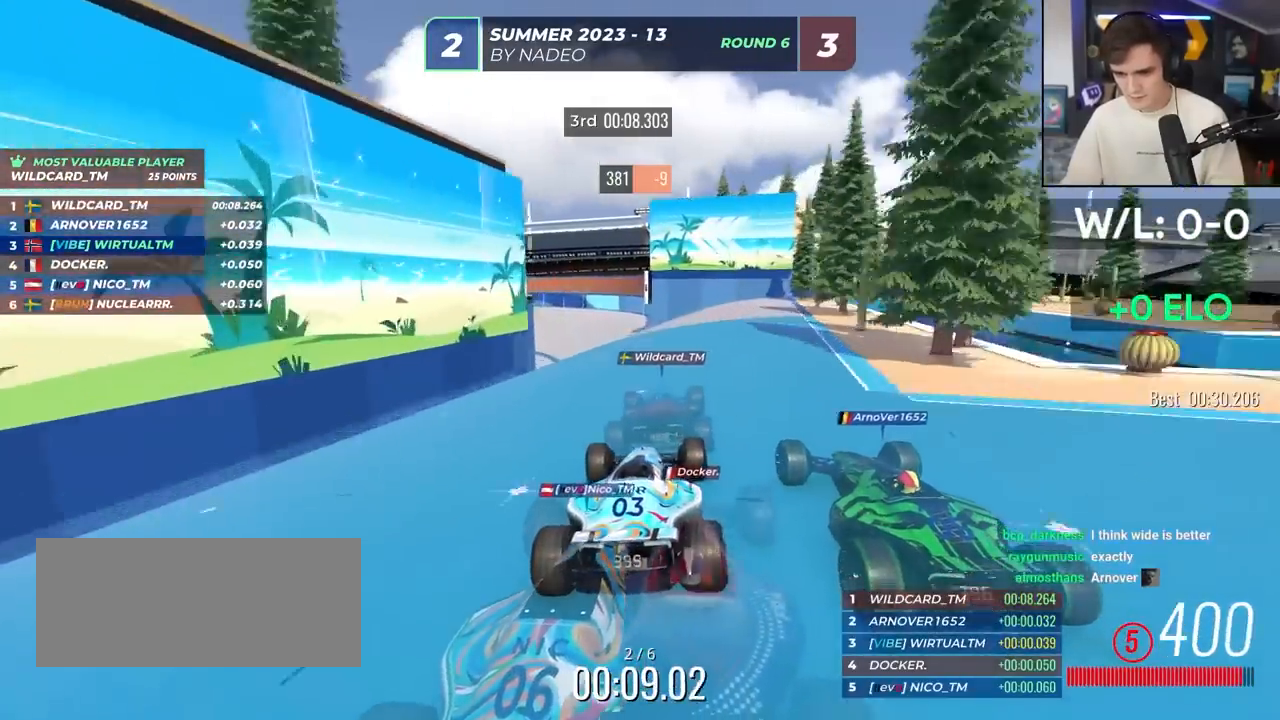
{"keys": ["left", "up"], "events": []}
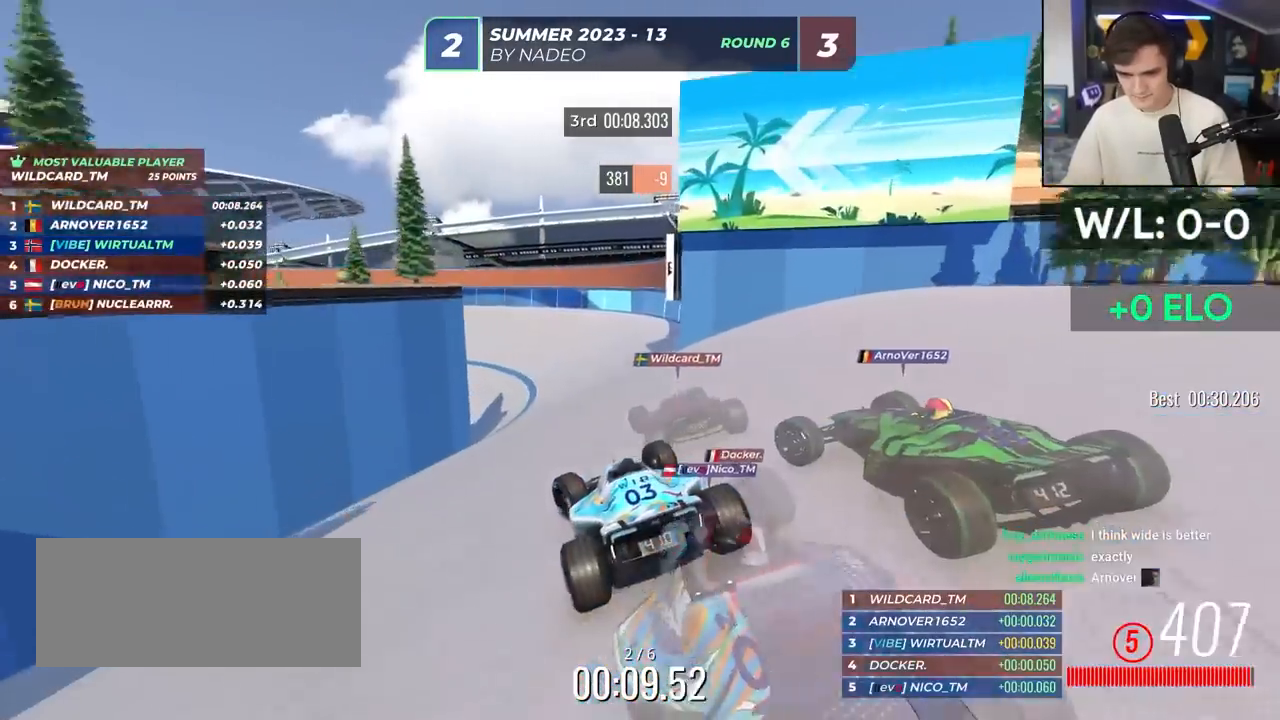
{"keys": ["brake", "left", "up"], "events": [[17, "brake", "down"], [117, "brake", "up"], [483, "brake", "down"]]}
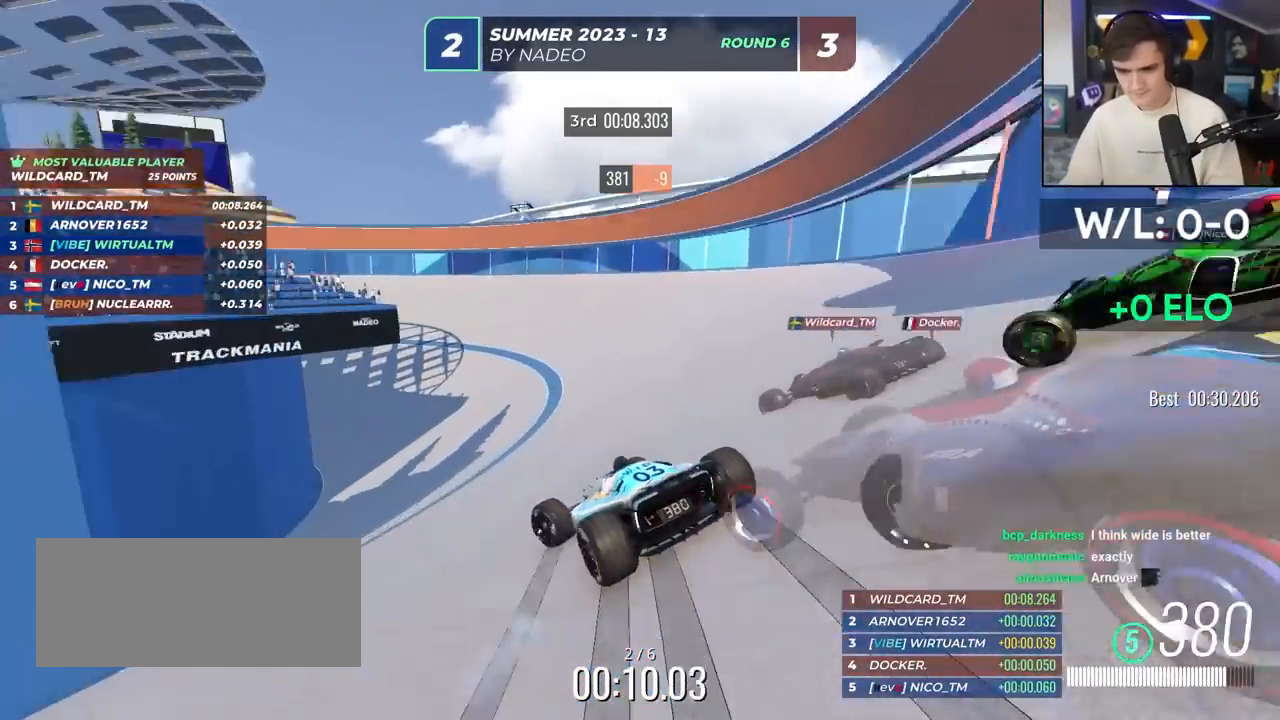
{"keys": ["brake", "left", "up"], "events": [[33, "brake", "up"], [217, "brake", "down"]]}
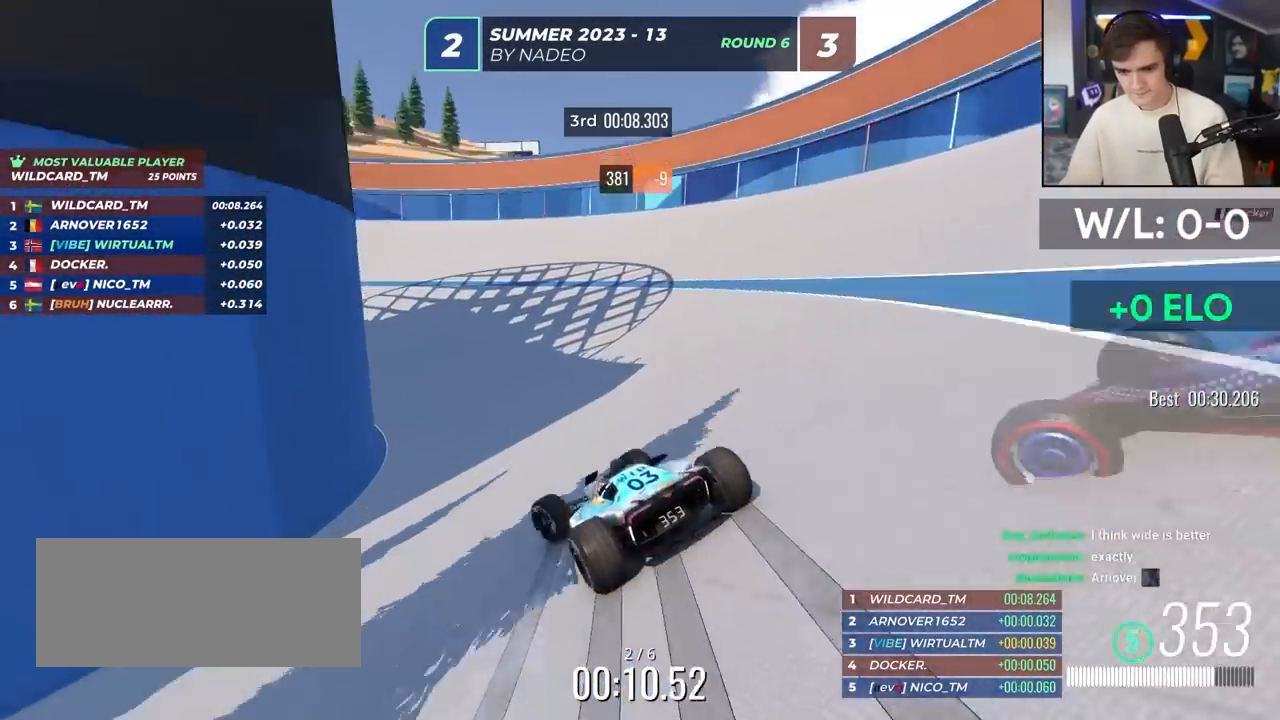
{"keys": ["left", "up"], "events": [[50, "brake", "up"], [333, "brake", "down"], [383, "brake", "up"]]}
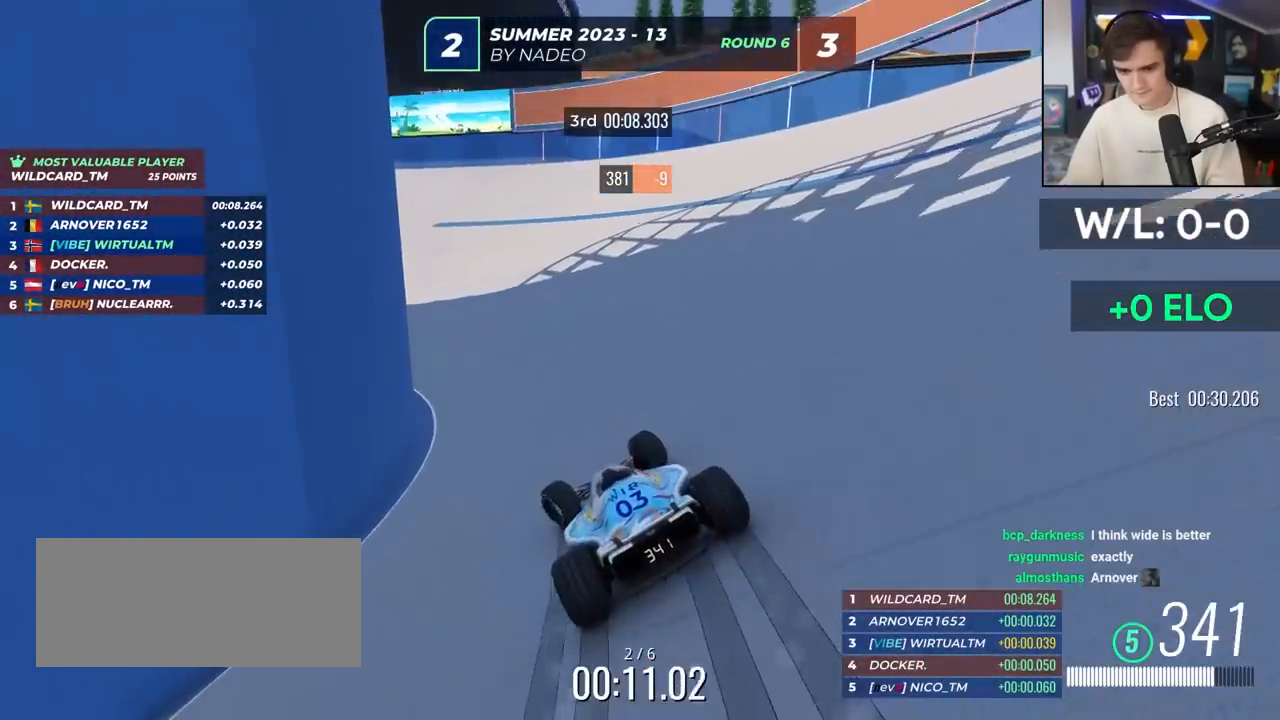
{"keys": ["left", "up"], "events": [[67, "brake", "down"], [117, "brake", "up"], [350, "brake", "down"], [483, "brake", "up"]]}
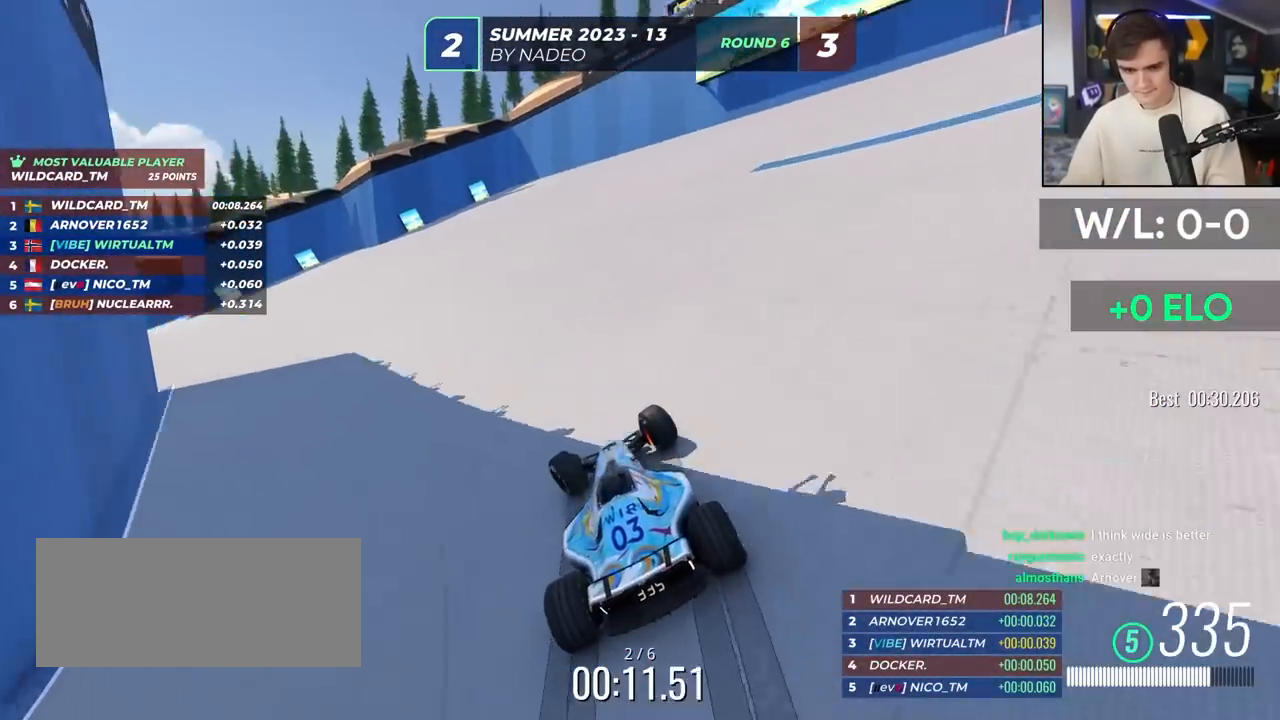
{"keys": ["left", "up"], "events": []}
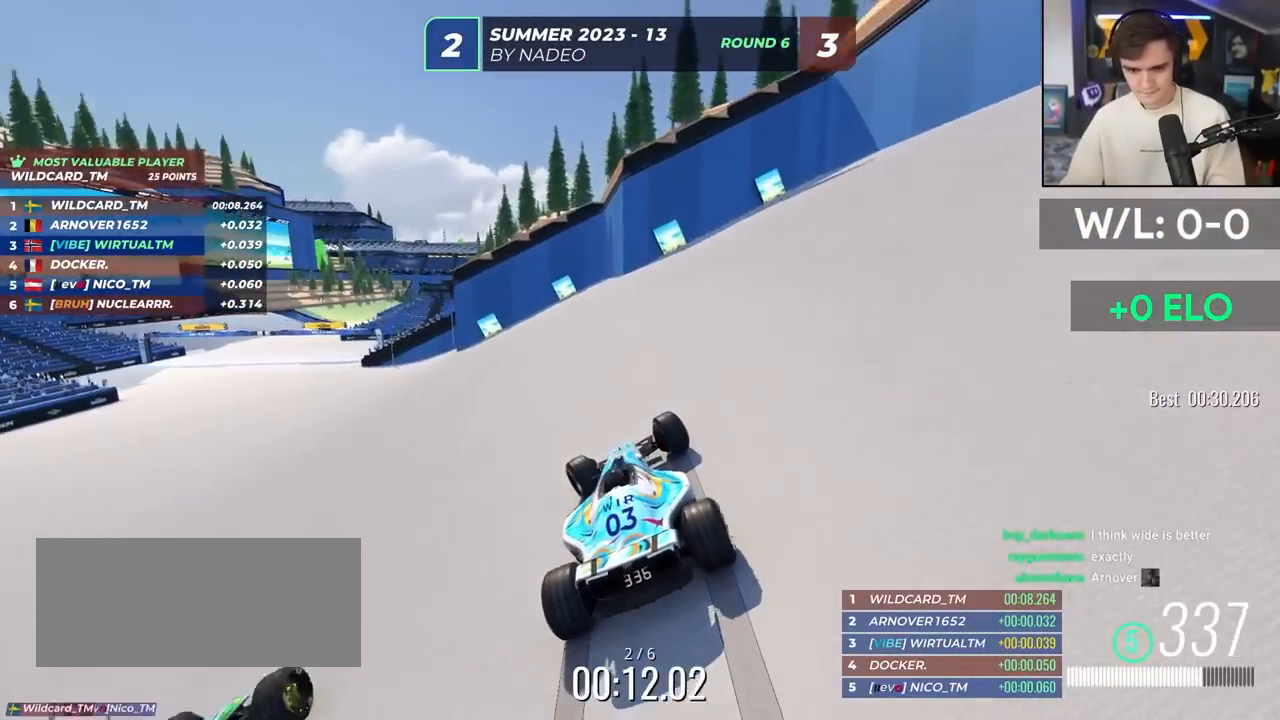
{"keys": ["left", "up"], "events": []}
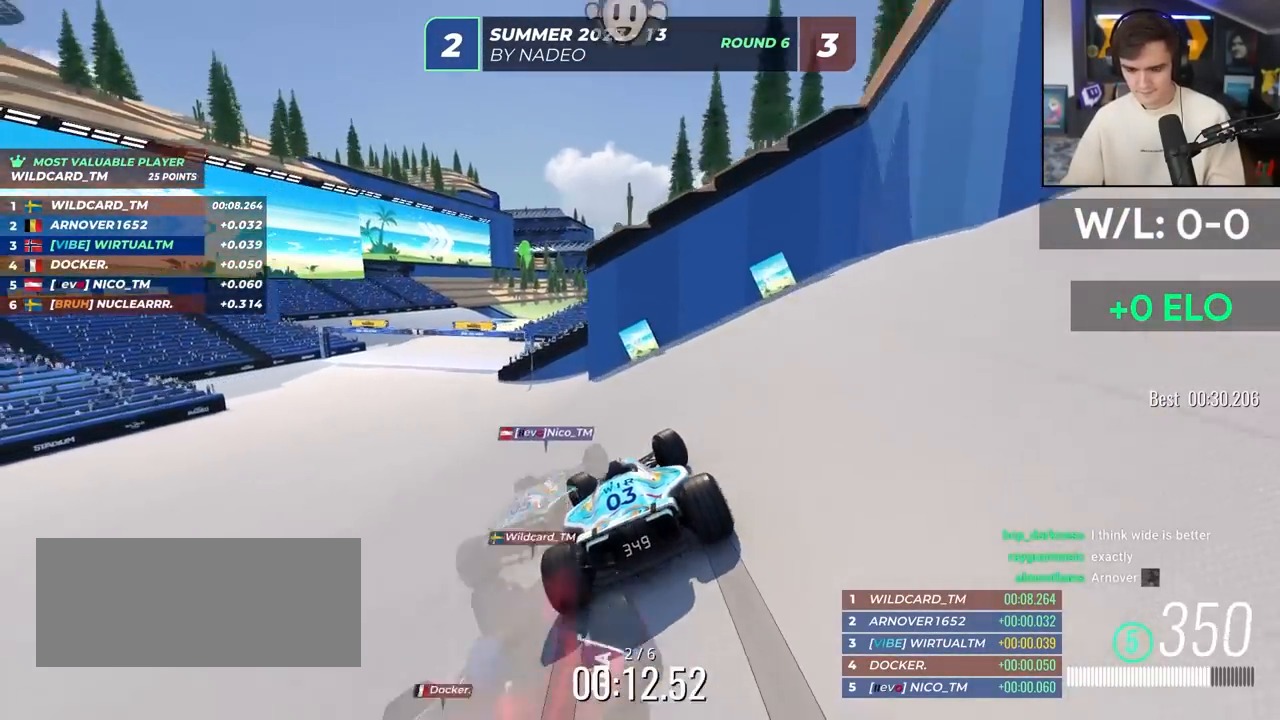
{"keys": ["up"], "events": [[433, "left", "up"]]}
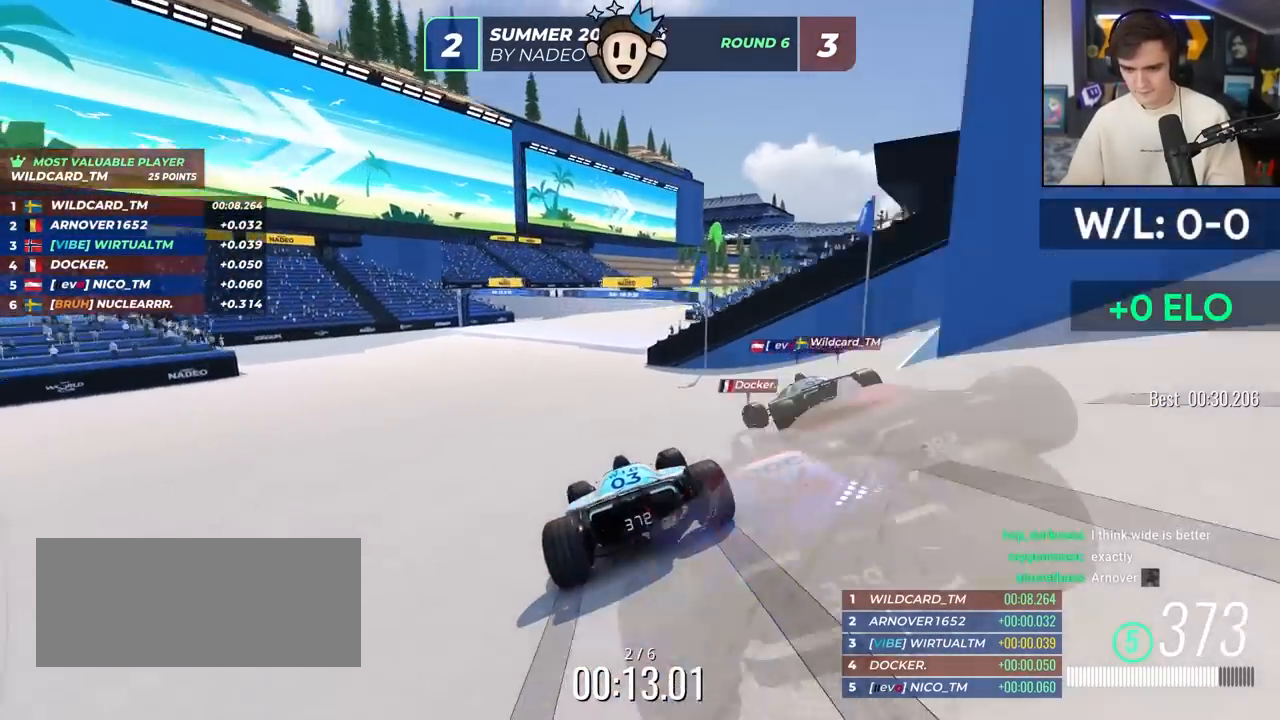
{"keys": ["up"], "events": [[83, "right", "down"], [233, "right", "up"], [417, "right", "down"], [500, "right", "up"]]}
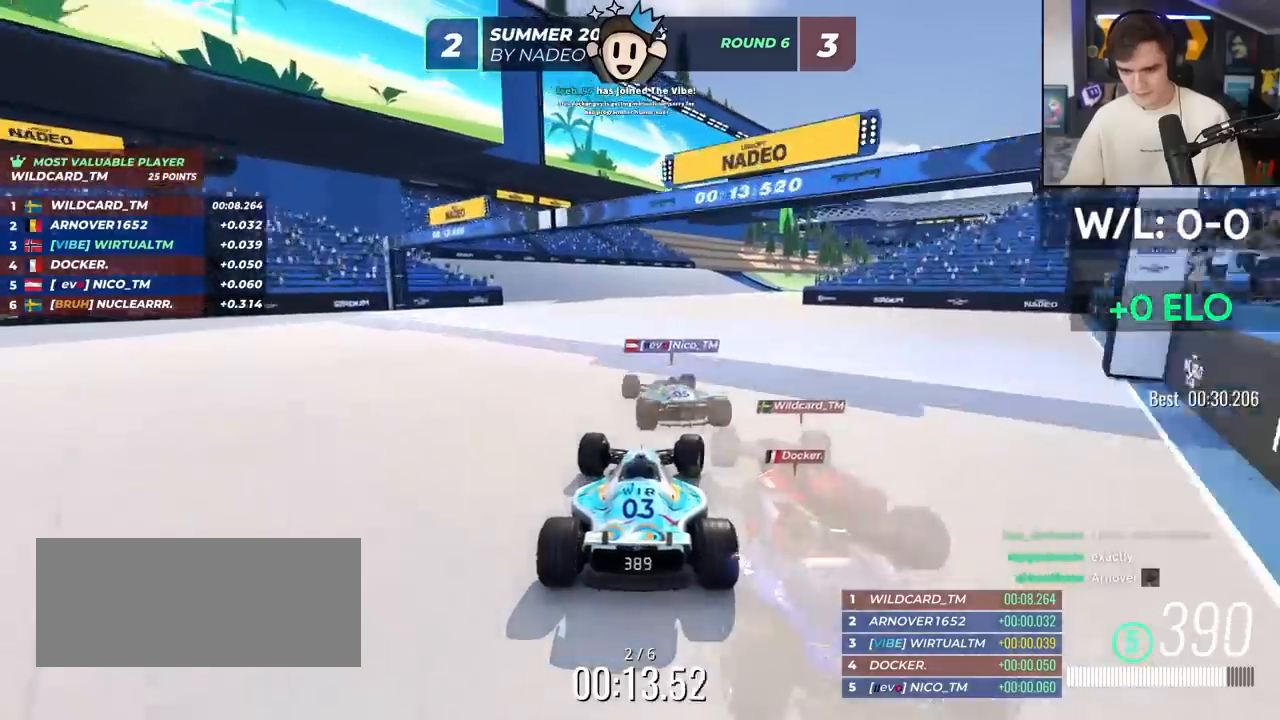
{"keys": ["up"], "events": [[383, "right", "down"], [467, "right", "up"]]}
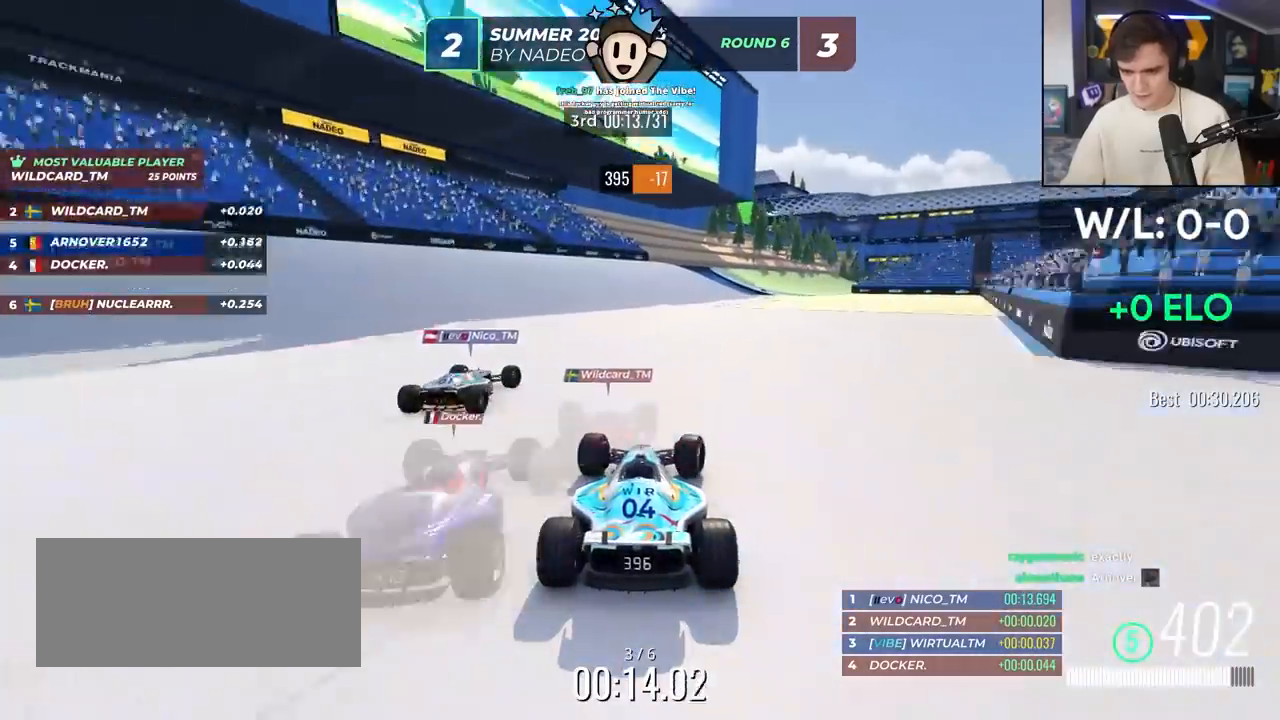
{"keys": ["right", "up"], "events": [[67, "right", "down"], [217, "right", "up"], [350, "right", "down"]]}
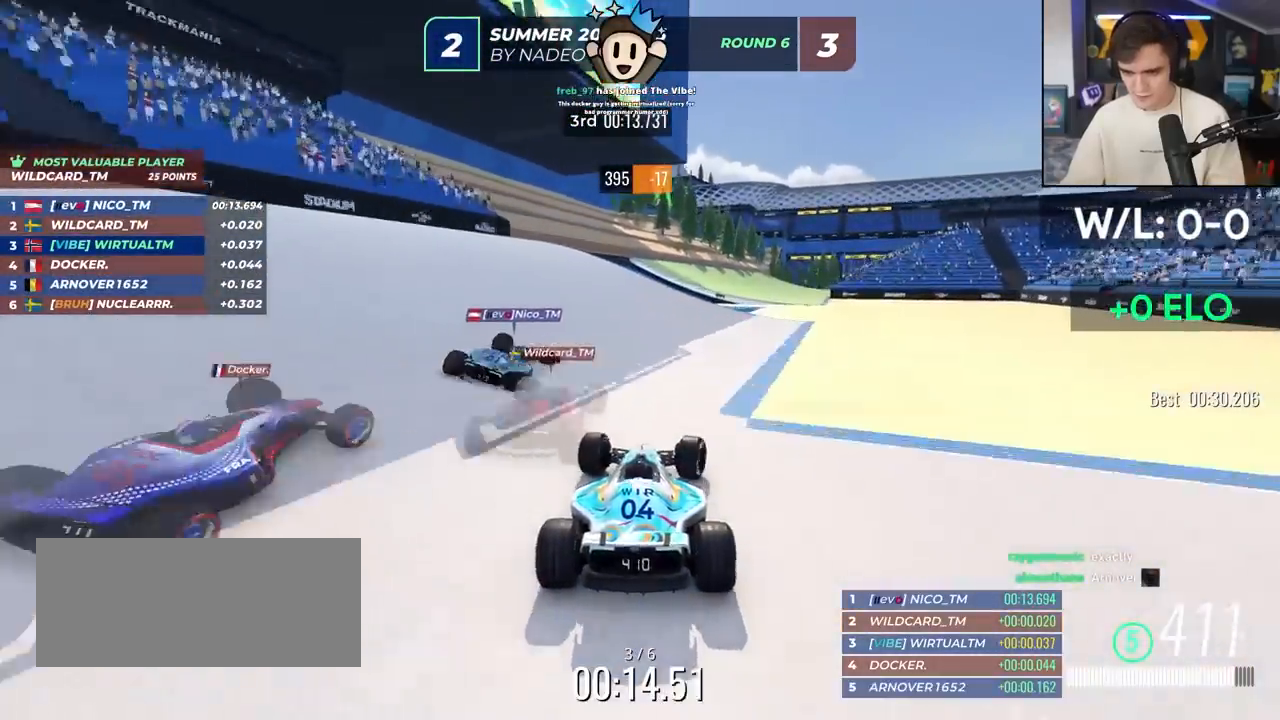
{"keys": ["right", "up"], "events": [[267, "right", "up"], [417, "right", "down"]]}
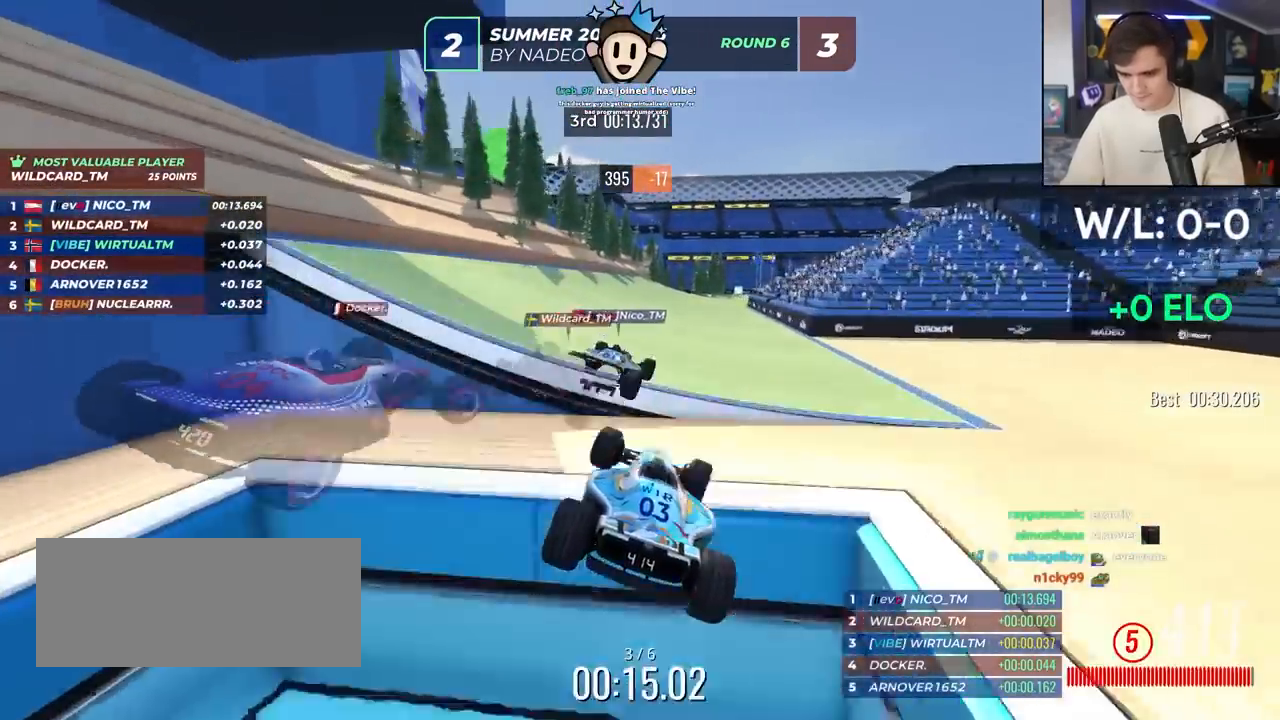
{"keys": ["right", "up"], "events": []}
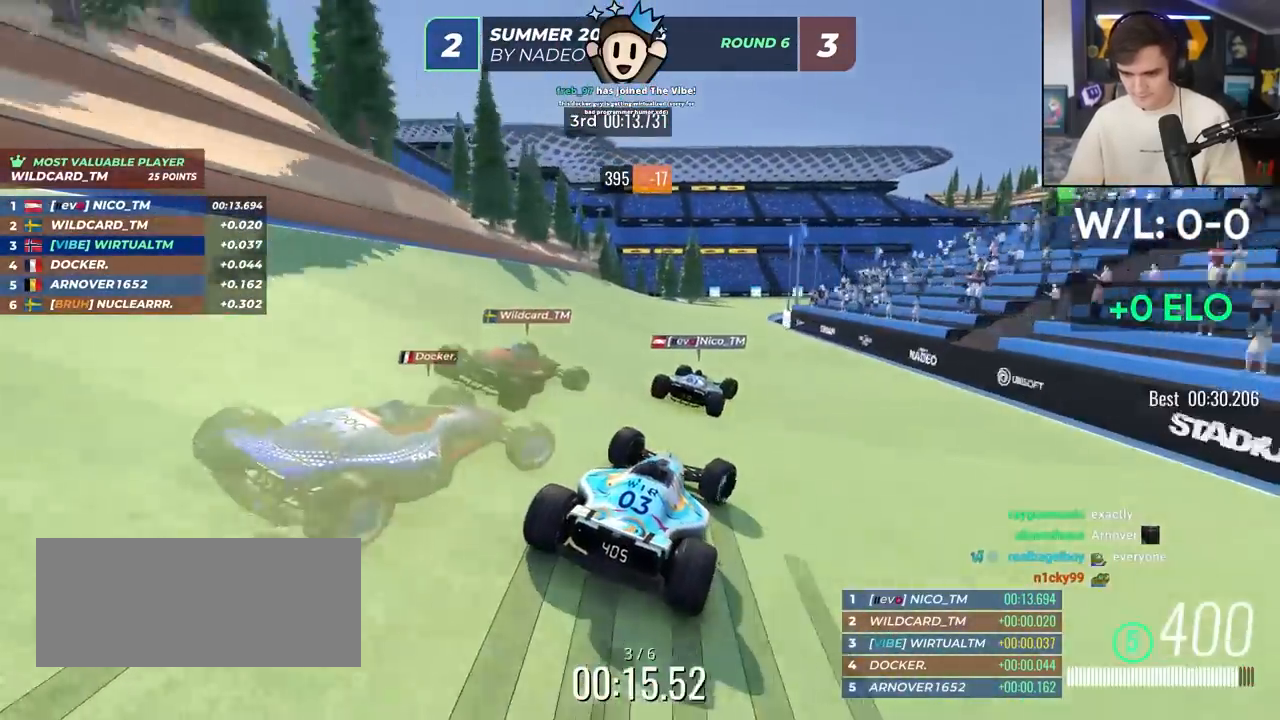
{"keys": ["right", "up"], "events": []}
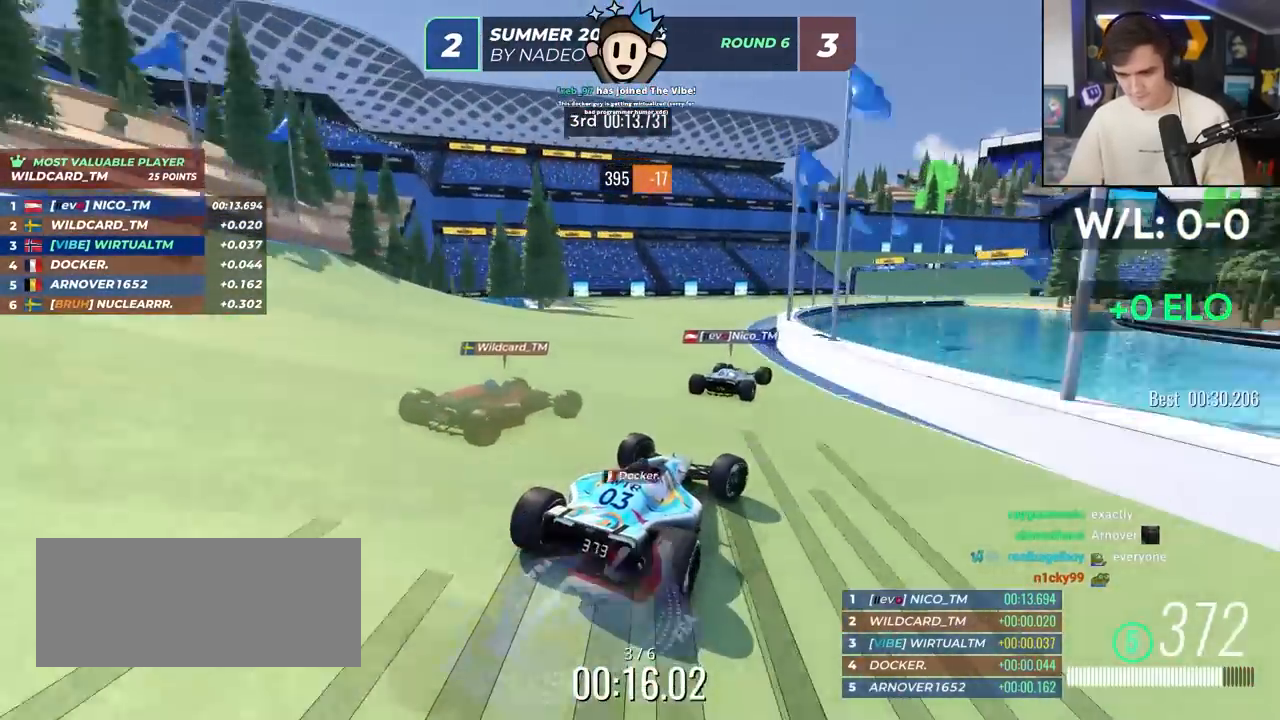
{"keys": ["right", "up"], "events": [[217, "right", "up"], [467, "right", "down"]]}
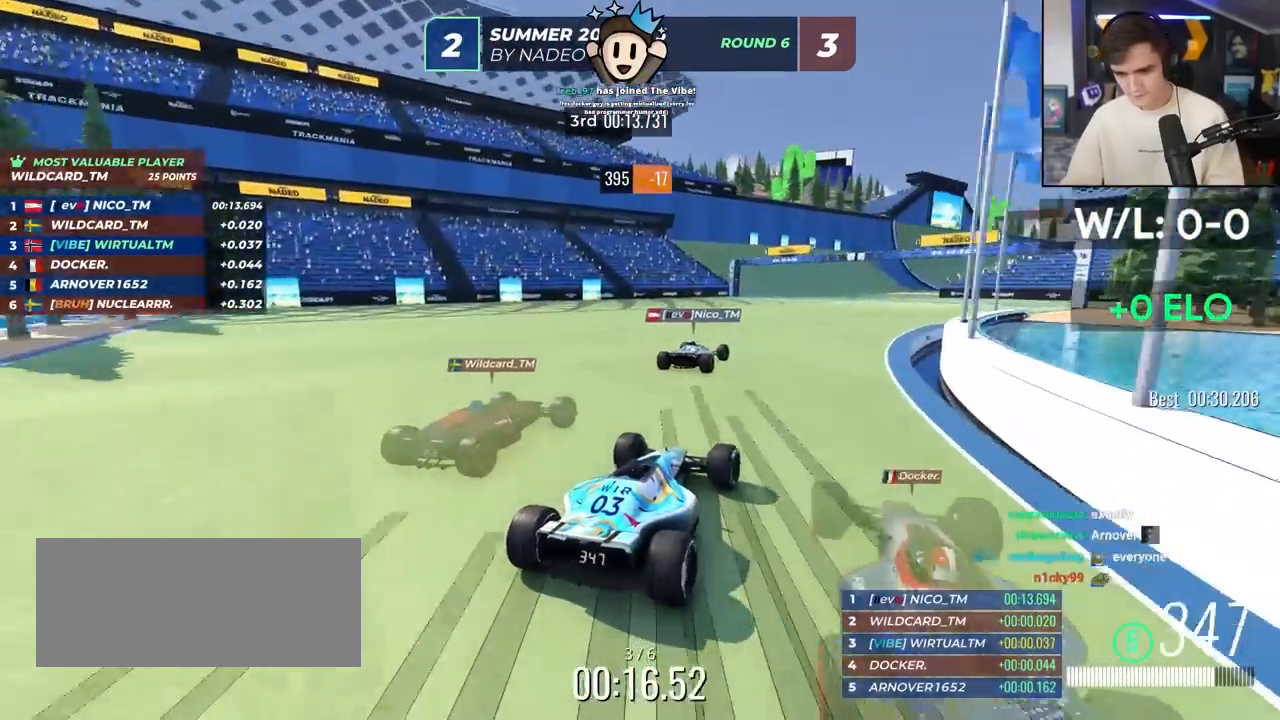
{"keys": ["up"], "events": [[50, "right", "up"], [333, "right", "down"], [483, "right", "up"]]}
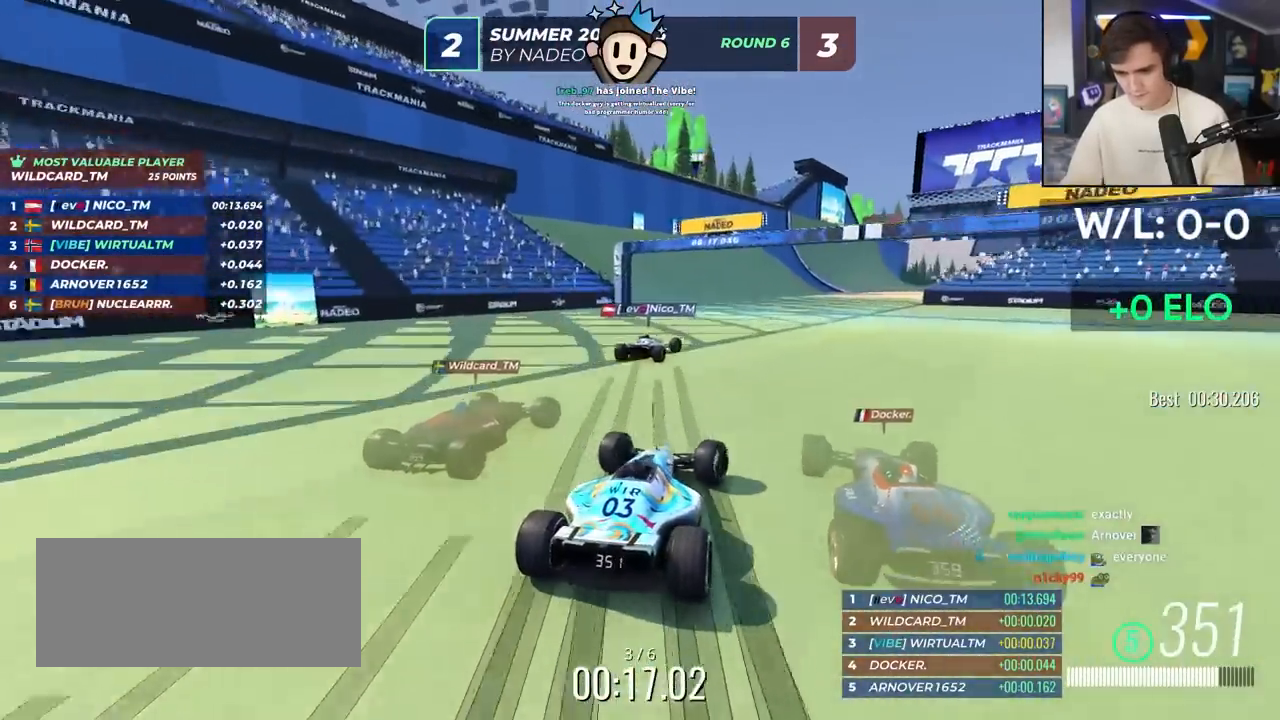
{"keys": ["up"], "events": [[167, "right", "down"], [300, "right", "up"]]}
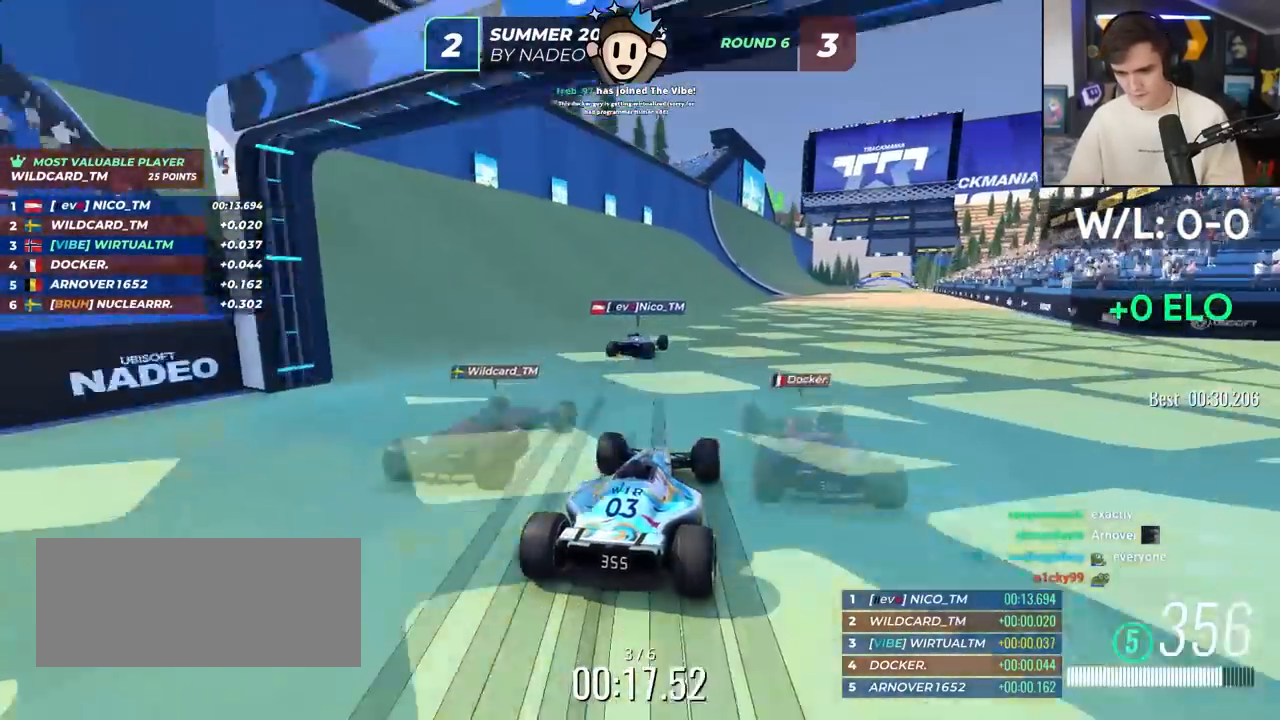
{"keys": ["up"], "events": [[133, "right", "down"], [417, "right", "up"]]}
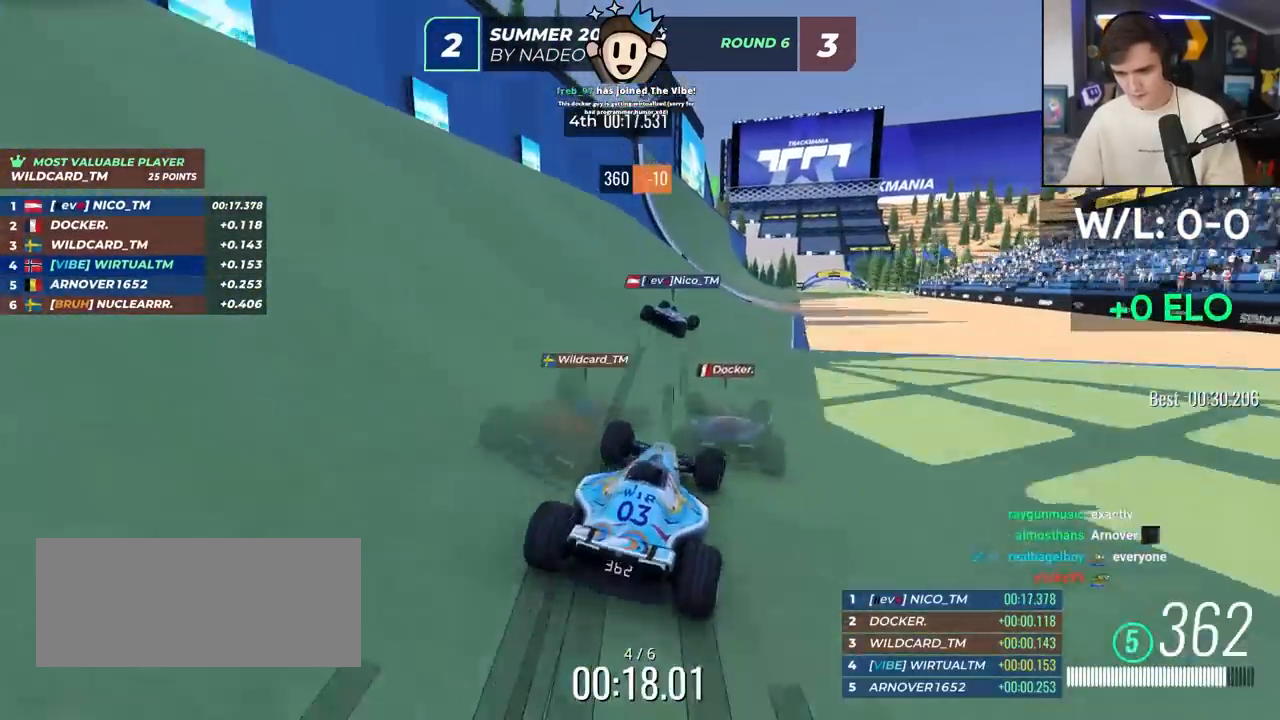
{"keys": ["up"], "events": [[100, "right", "down"], [200, "right", "up"], [383, "right", "down"], [433, "right", "up"]]}
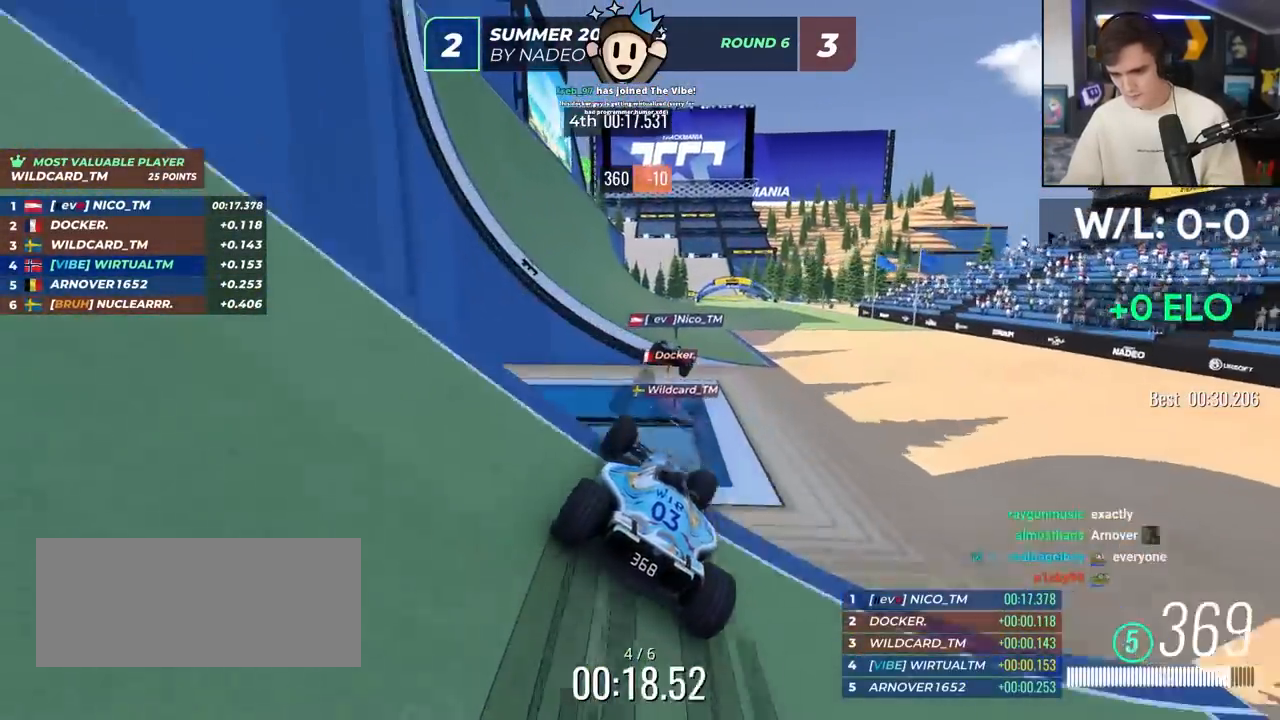
{"keys": ["up"], "events": [[200, "brake", "down"], [300, "brake", "up"], [400, "right", "down"], [483, "right", "up"]]}
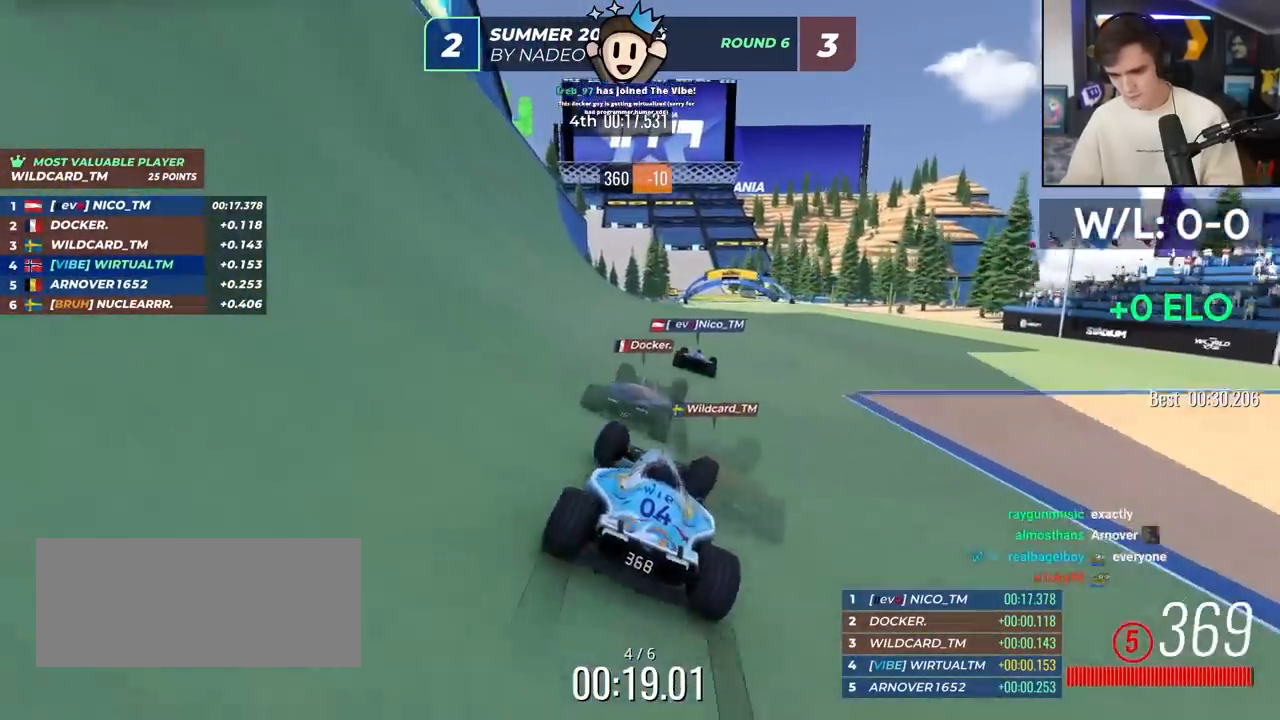
{"keys": ["right", "up"], "events": [[233, "right", "down"], [367, "right", "up"], [500, "right", "down"]]}
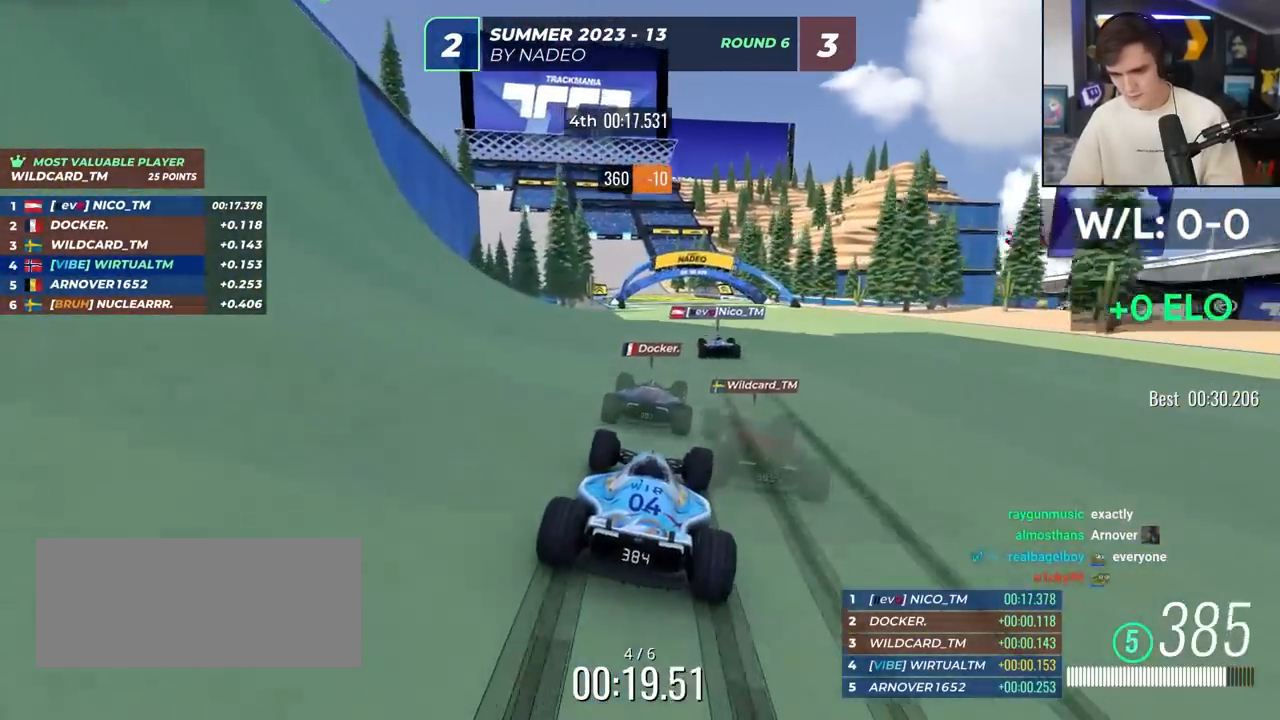
{"keys": ["up"], "events": [[100, "right", "up"], [233, "left", "down"], [467, "left", "up"]]}
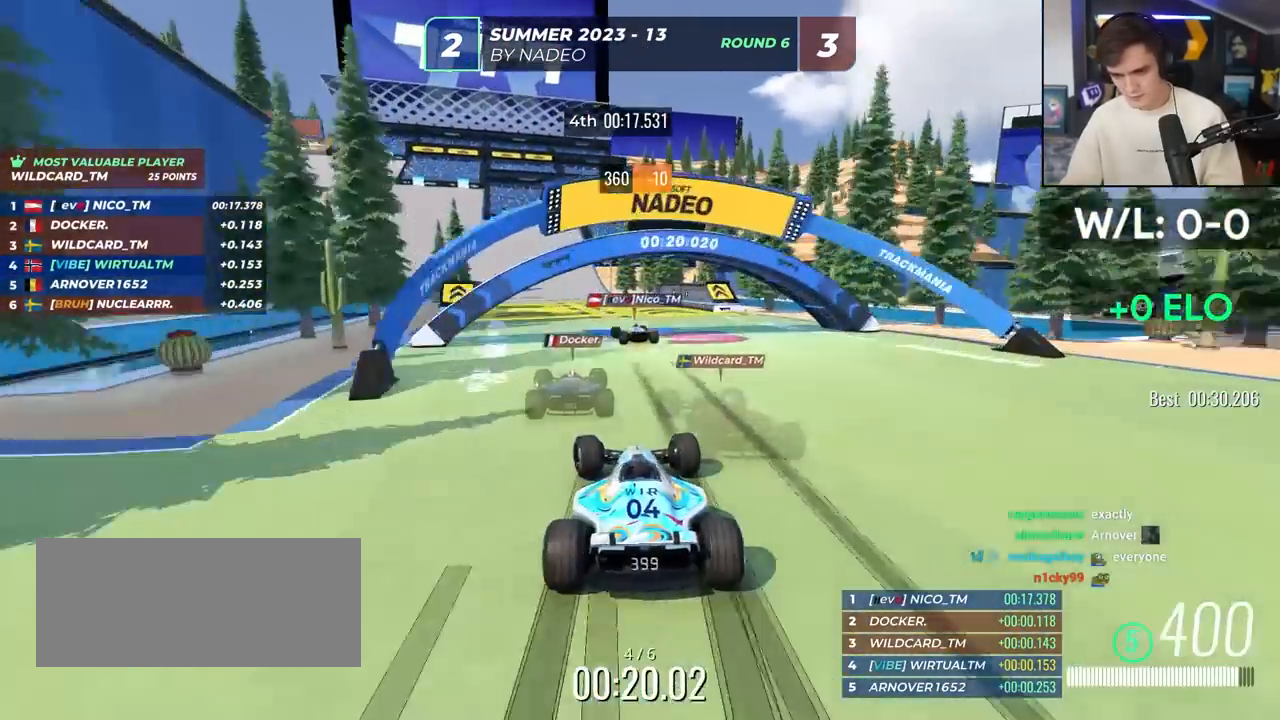
{"keys": ["left", "up"], "events": [[17, "left", "down"]]}
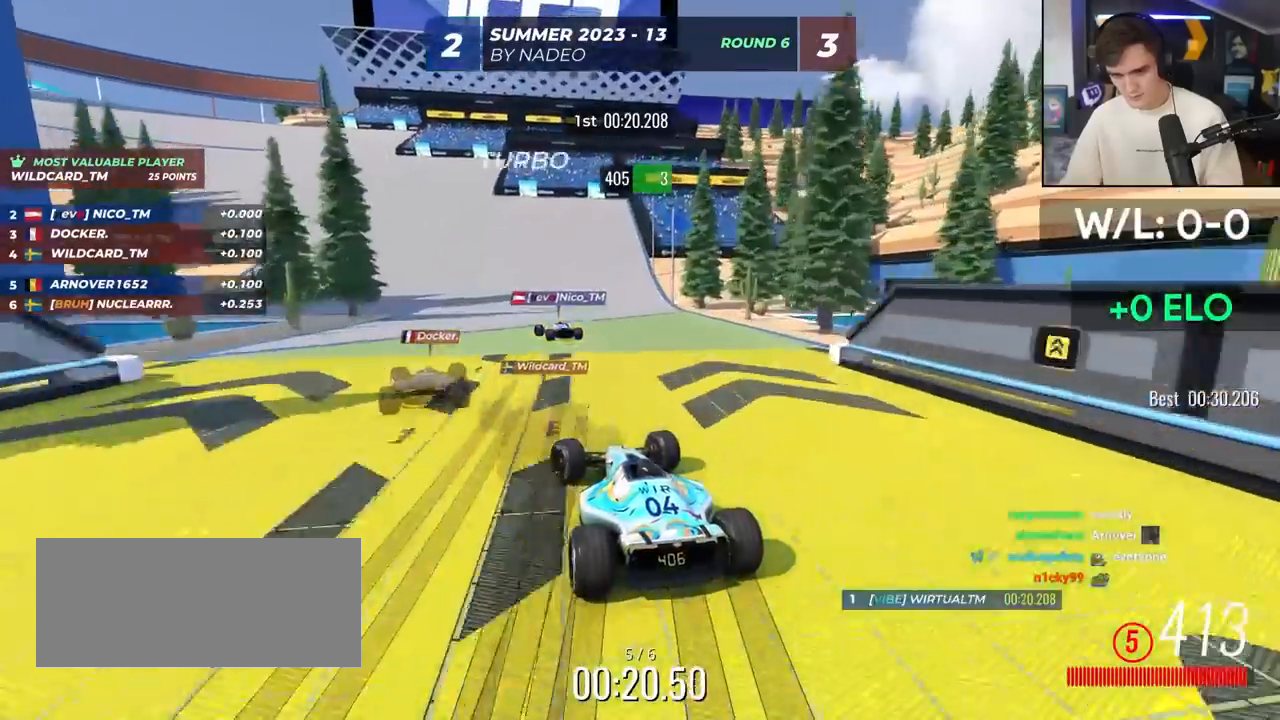
{"keys": ["brake", "left", "up"], "events": [[367, "brake", "down"]]}
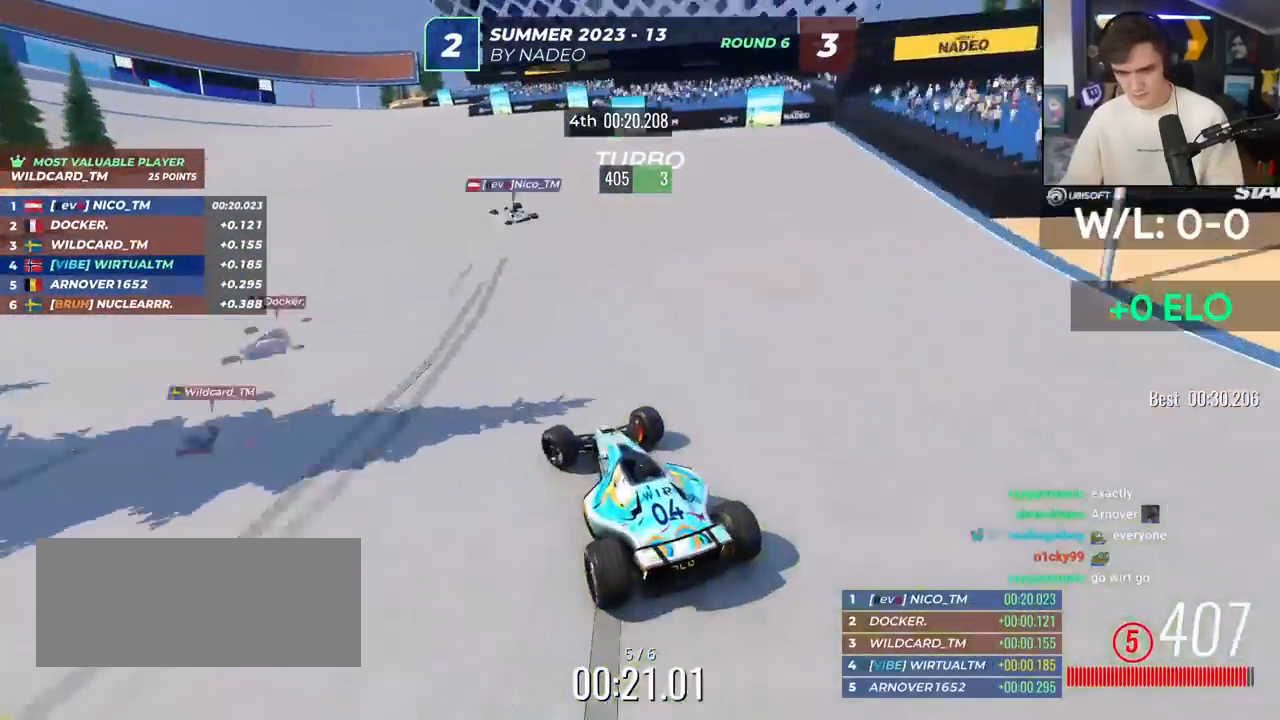
{"keys": ["left", "up"], "events": [[100, "brake", "up"], [233, "brake", "down"], [283, "brake", "up"]]}